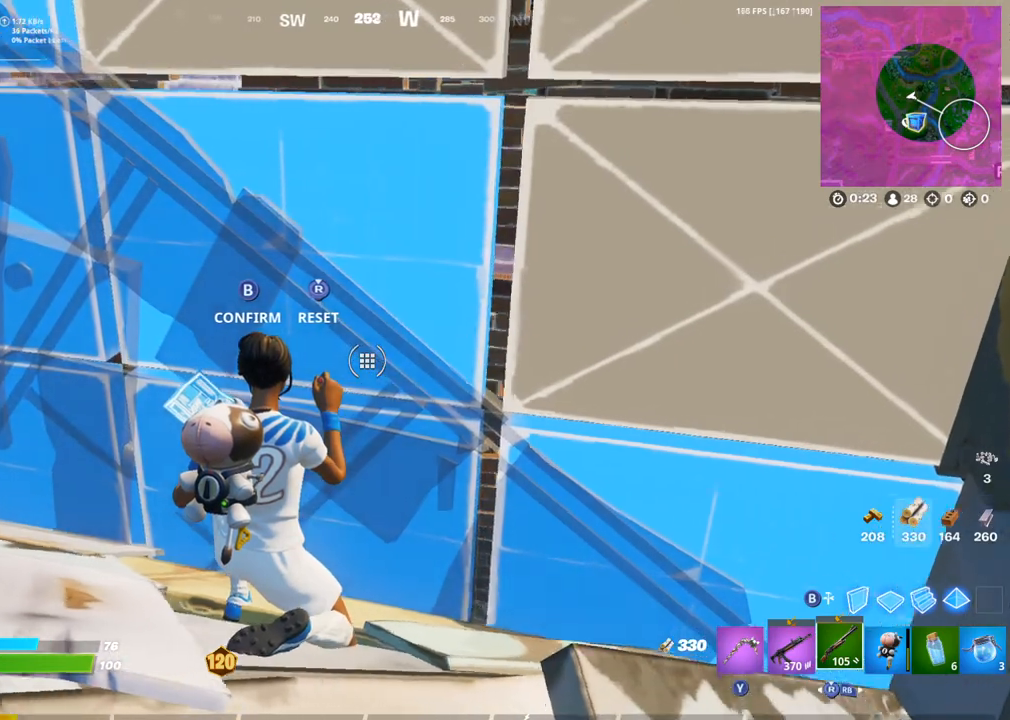
Gameplay with a controller (PlayStation layout); each line is a JSON object with the inputs held at the frame after it. "events" lists button and stick changes between this image and that frame as [ms after this image, input, new state], when the widget could be followed in between.
{"buttons": ["L1"], "left_stick": "center", "right_stick": "center", "events": [[433, "L1", "down"]]}
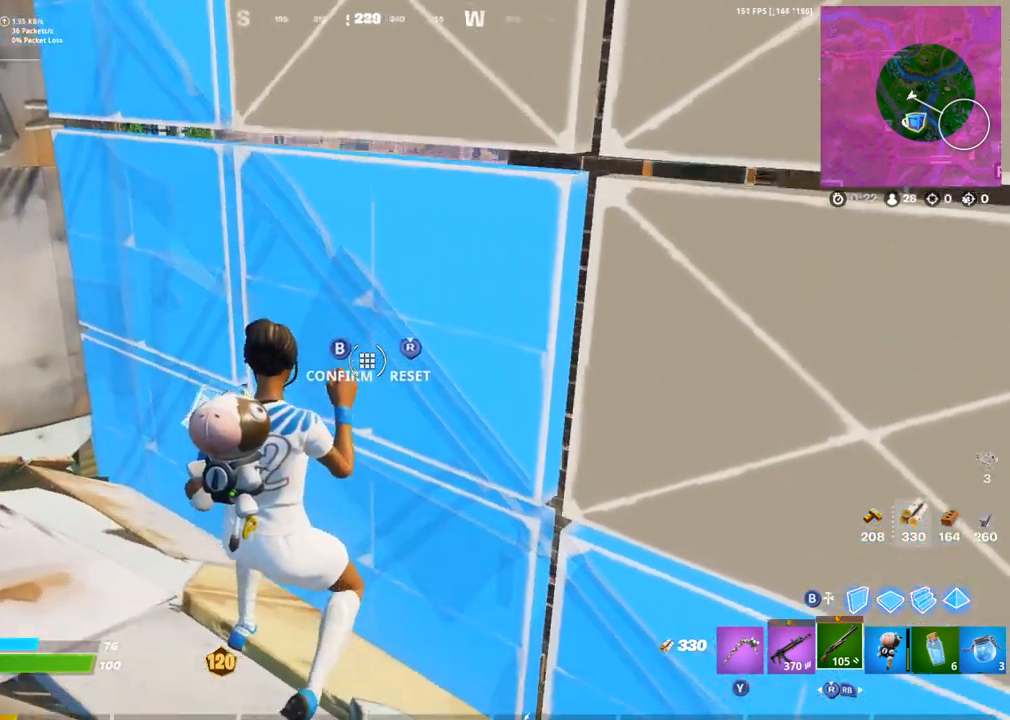
{"buttons": [], "left_stick": "center", "right_stick": "center", "events": [[50, "L1", "up"], [233, "right_stick", "up"], [300, "right_stick", "center"]]}
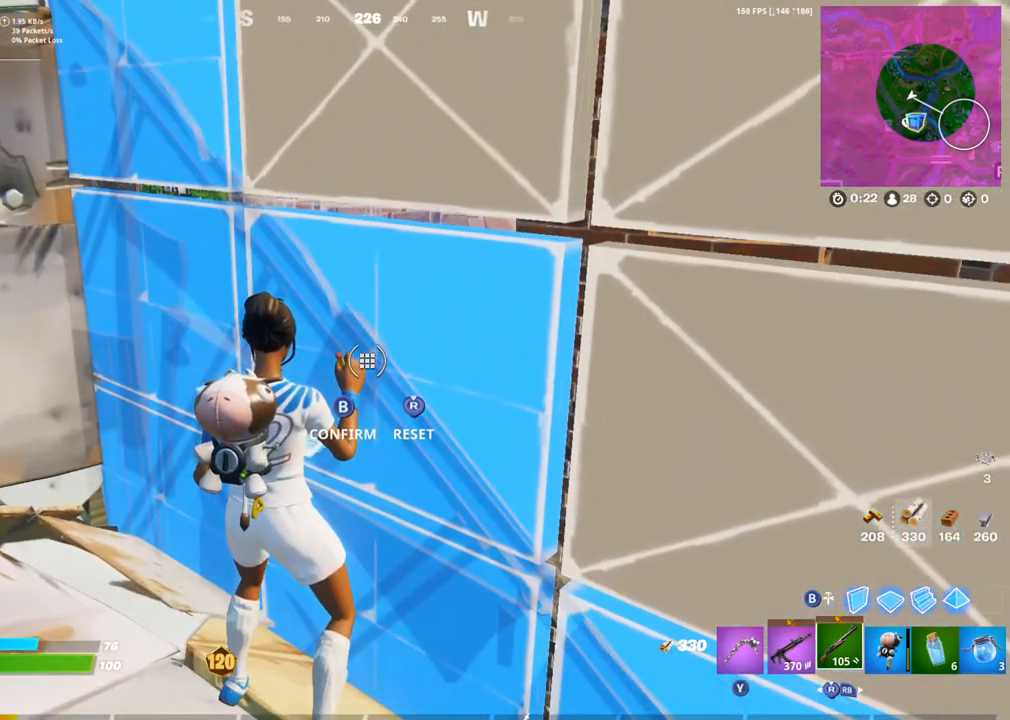
{"buttons": [], "left_stick": "center", "right_stick": "center", "events": [[283, "right_stick", "left"], [400, "right_stick", "center"]]}
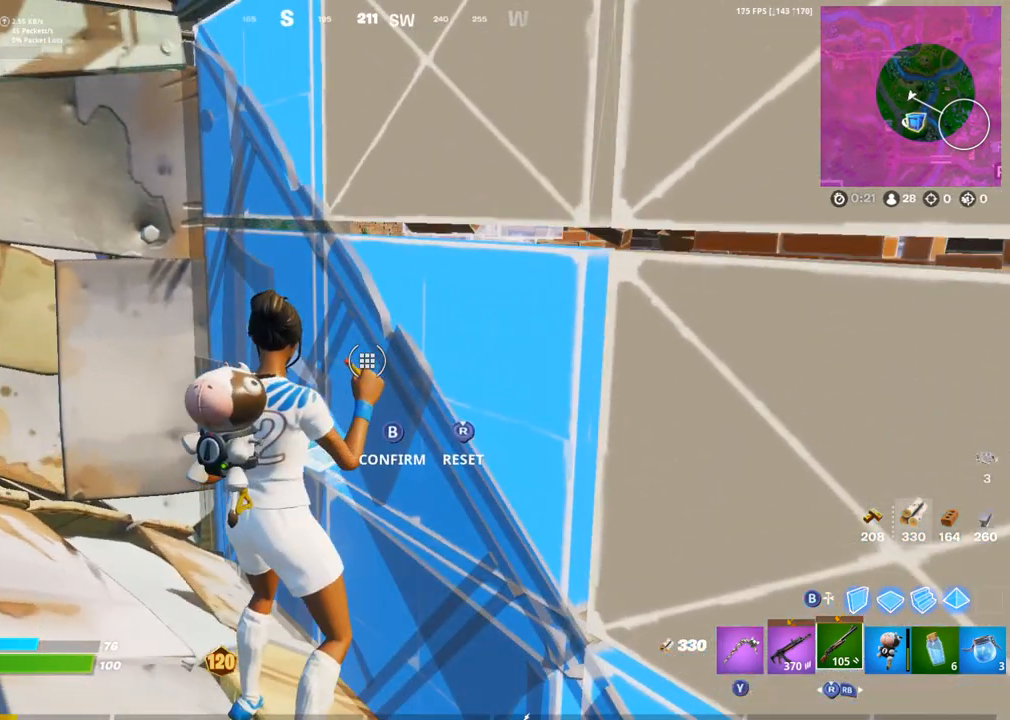
{"buttons": [], "left_stick": "center", "right_stick": "center", "events": [[383, "right_stick", "left"], [467, "right_stick", "center"]]}
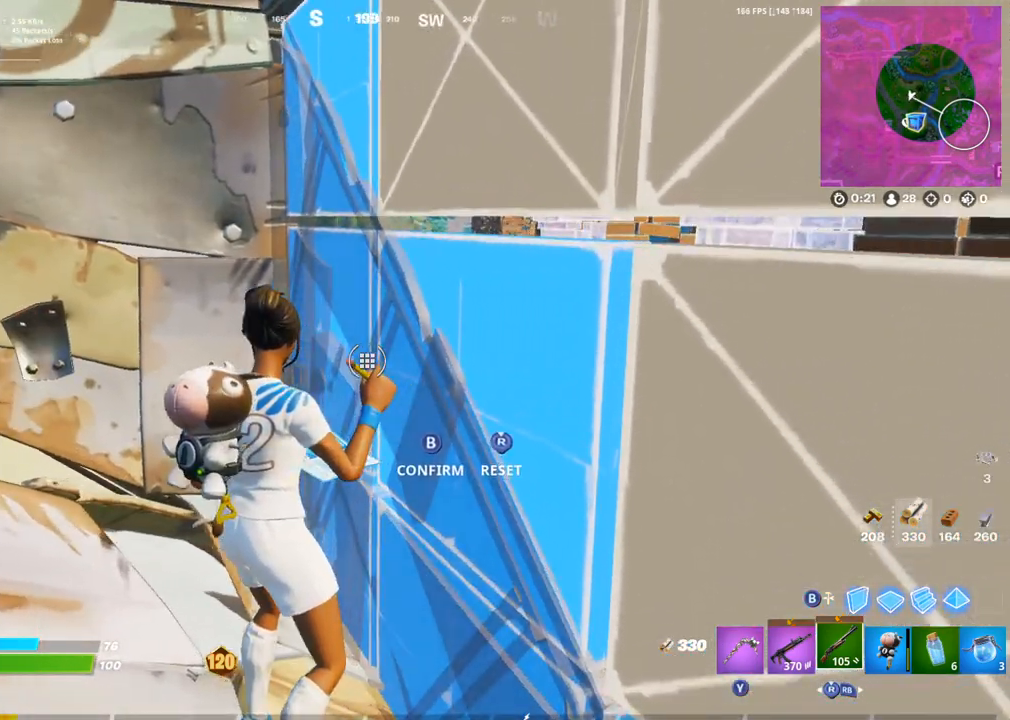
{"buttons": [], "left_stick": "center", "right_stick": "up", "events": [[100, "right_stick", "down-right"], [300, "right_stick", "center"], [367, "right_stick", "up"]]}
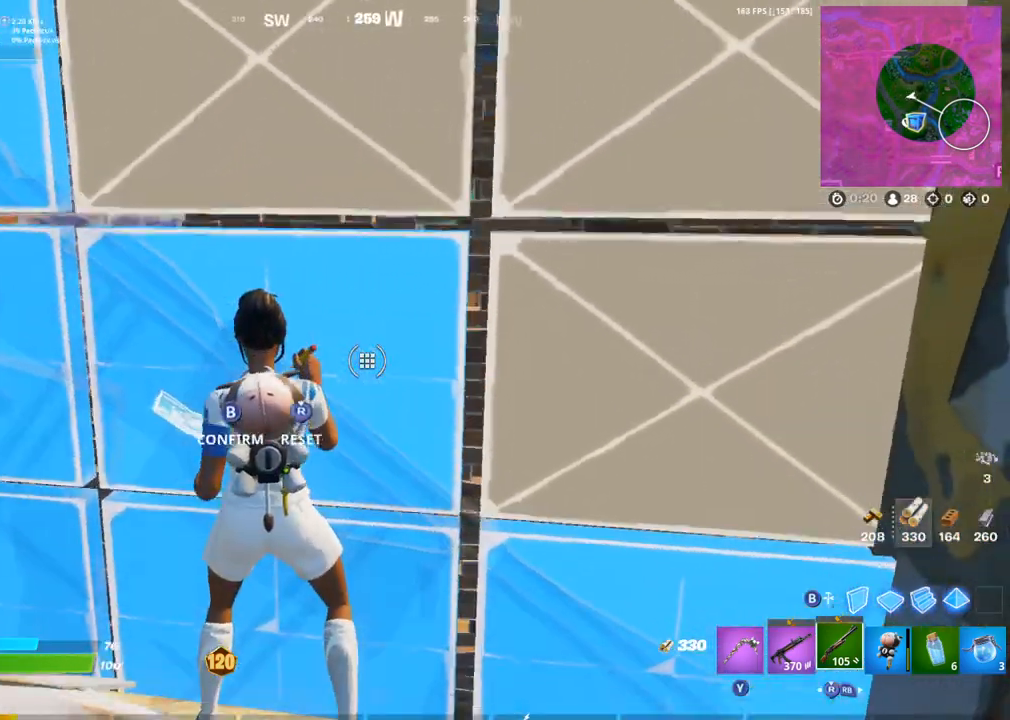
{"buttons": [], "left_stick": "center", "right_stick": "center", "events": [[17, "right_stick", "center"]]}
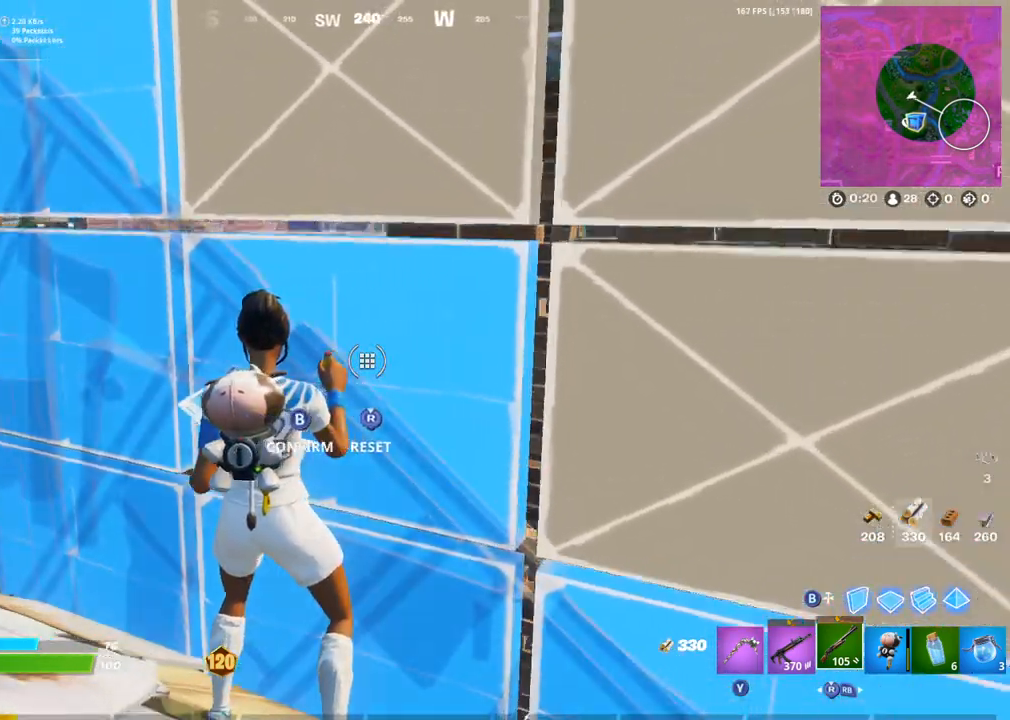
{"buttons": [], "left_stick": "center", "right_stick": "center", "events": []}
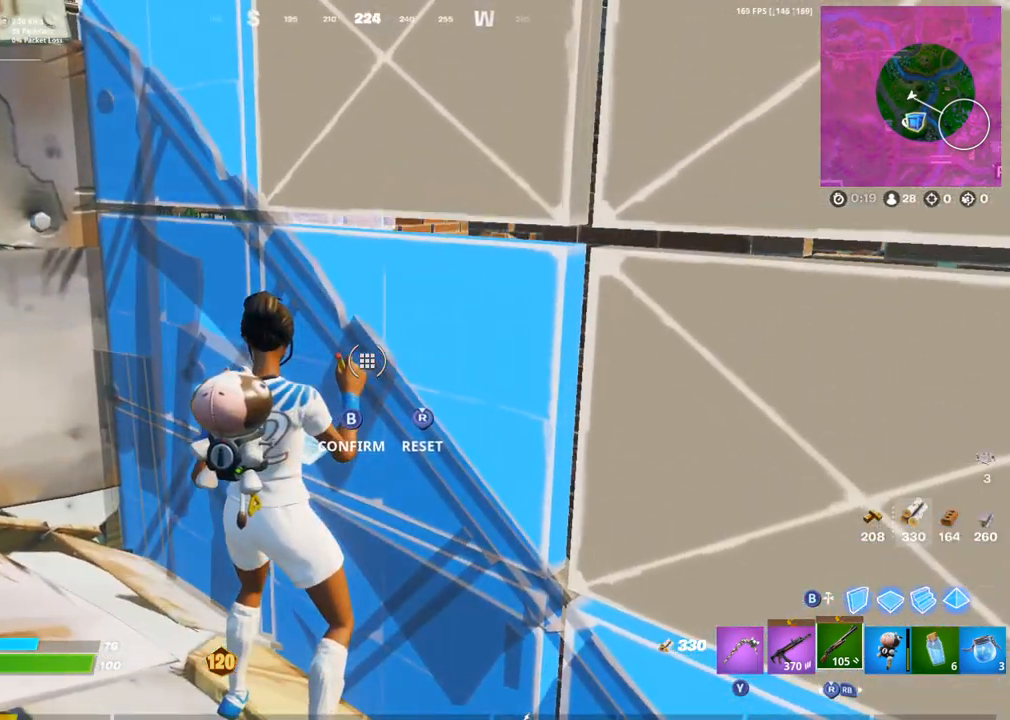
{"buttons": [], "left_stick": "center", "right_stick": "left", "events": [[117, "right_stick", "right"], [250, "right_stick", "center"], [433, "right_stick", "left"]]}
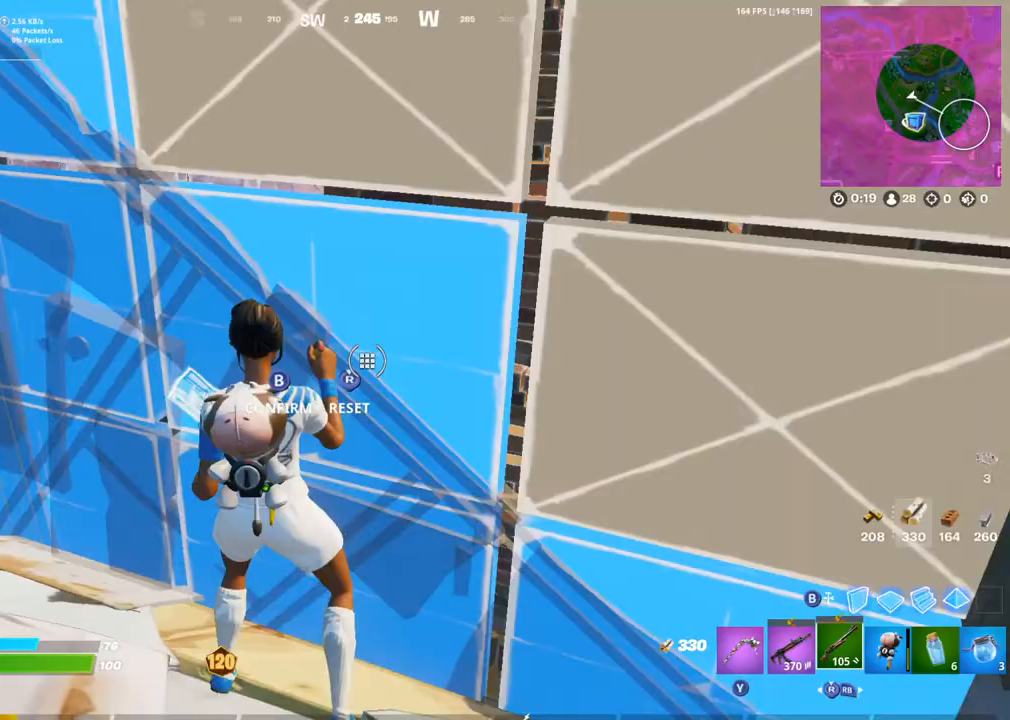
{"buttons": [], "left_stick": "center", "right_stick": "center", "events": [[17, "right_stick", "center"]]}
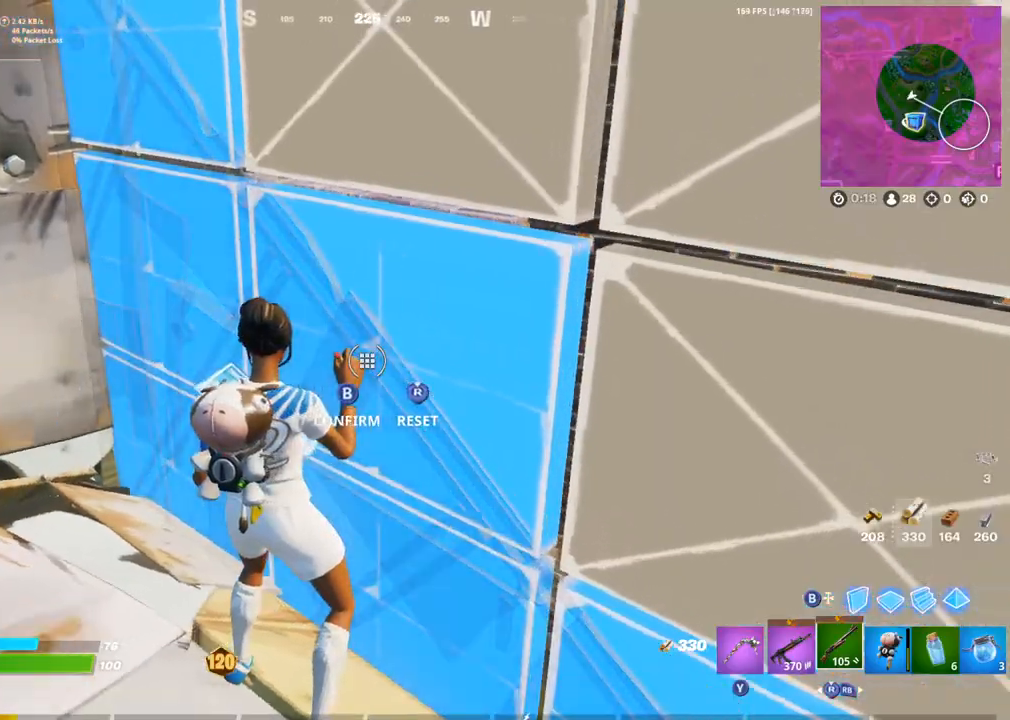
{"buttons": [], "left_stick": "center", "right_stick": "center", "events": []}
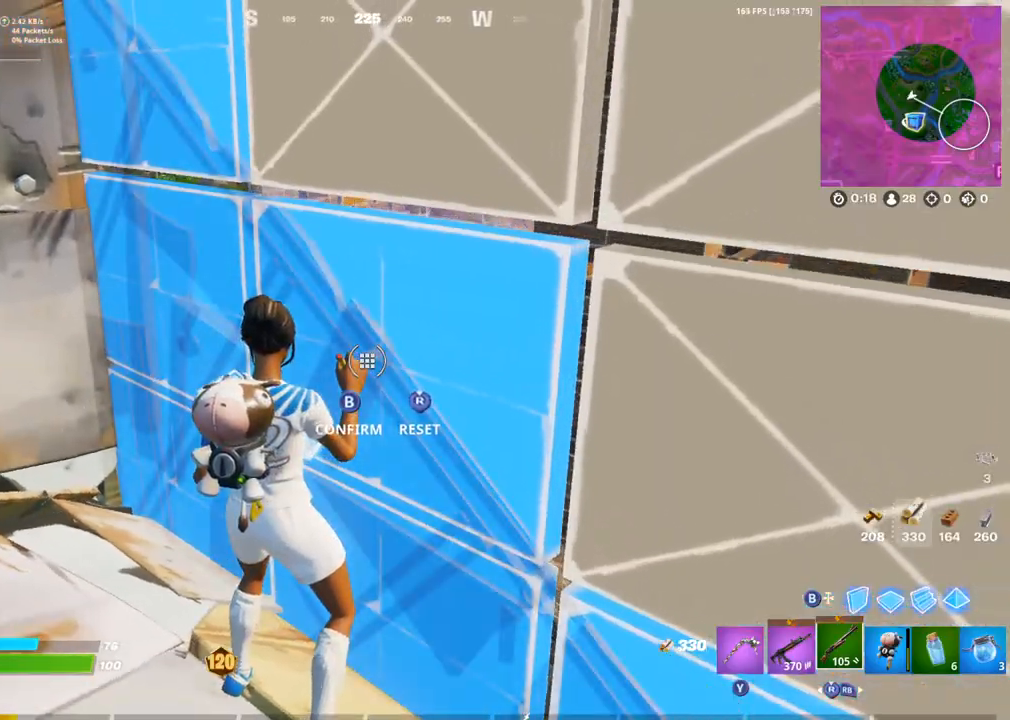
{"buttons": ["CIRCLE"], "left_stick": "up-left", "right_stick": "left", "events": [[133, "R3", "down"], [200, "left_stick", "left"], [233, "R3", "up"], [267, "right_stick", "left"], [467, "left_stick", "up-left"], [483, "CIRCLE", "down"]]}
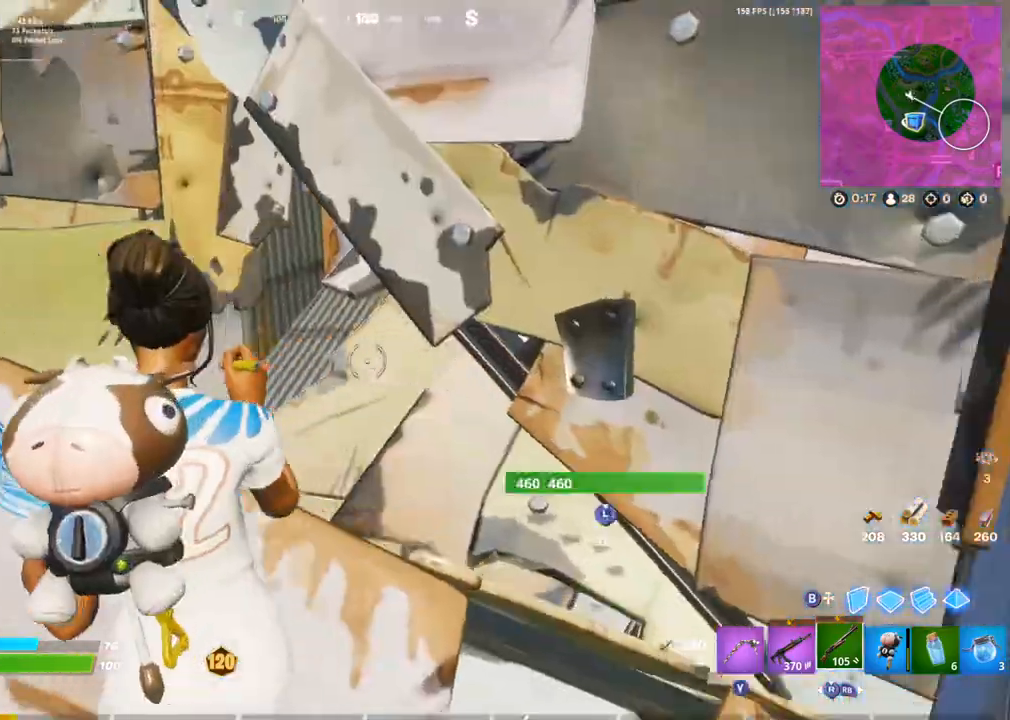
{"buttons": [], "left_stick": "up-left", "right_stick": "left", "events": [[33, "L1", "down"], [67, "CIRCLE", "up"], [133, "L1", "up"], [317, "right_stick", "center"], [483, "right_stick", "left"]]}
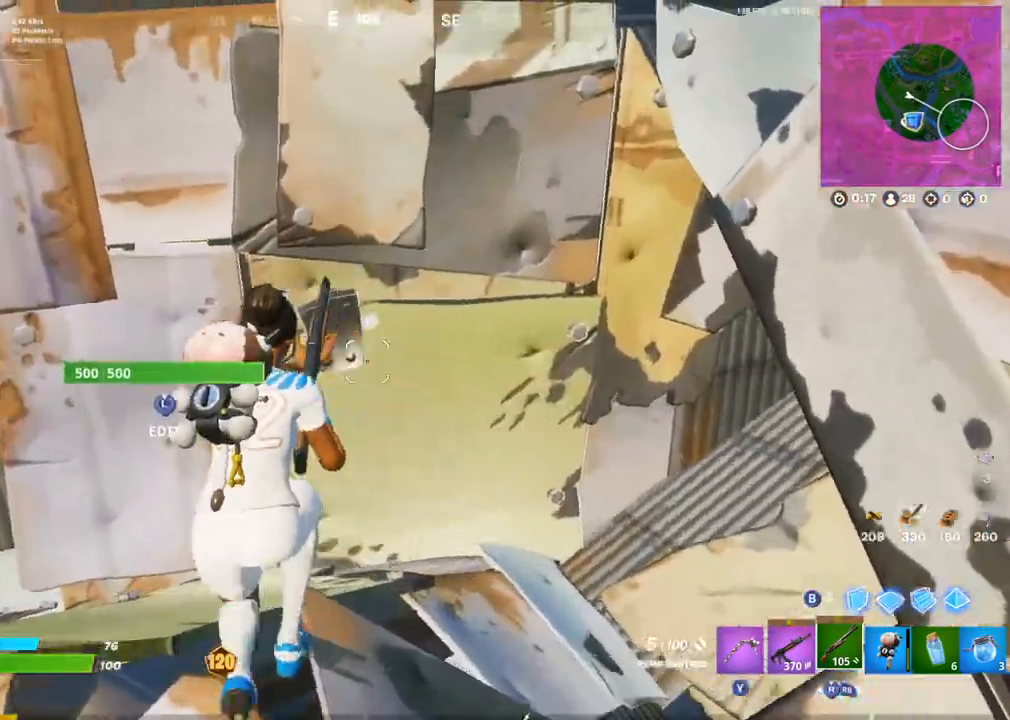
{"buttons": [], "left_stick": "up-right", "right_stick": "center", "events": [[17, "L3", "down"], [50, "R2", "down"], [50, "left_stick", "right"], [100, "L3", "up"], [100, "right_stick", "up-right"], [167, "right_stick", "up-left"], [200, "left_stick", "up-right"], [217, "CIRCLE", "down"], [250, "R2", "up"], [283, "right_stick", "center"], [317, "CIRCLE", "up"], [383, "L1", "down"], [467, "L1", "up"]]}
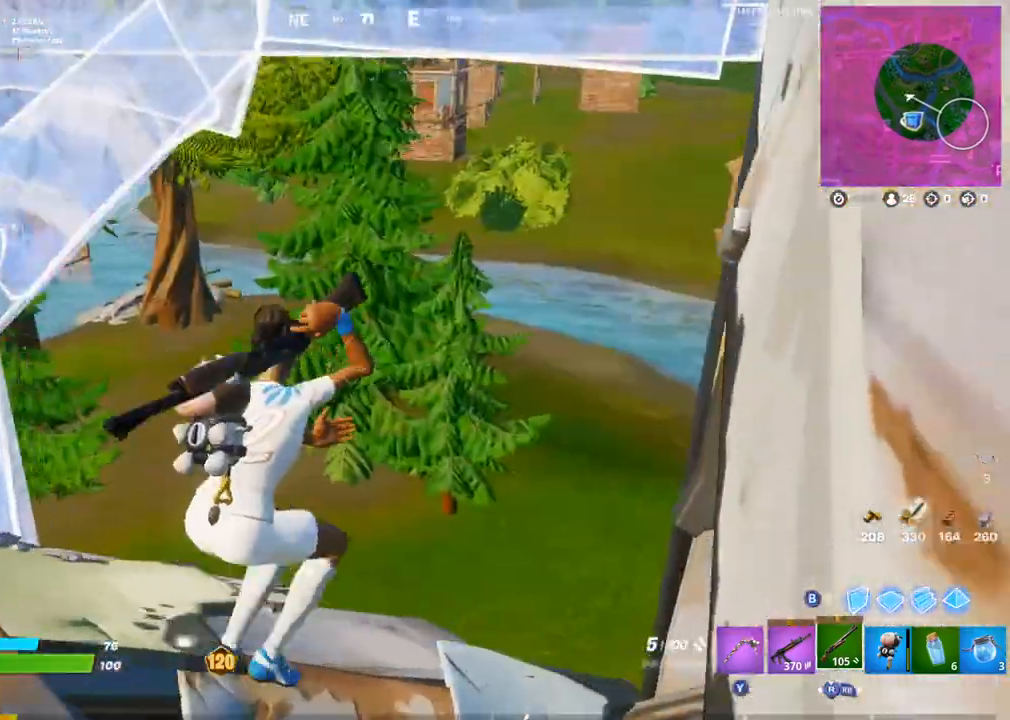
{"buttons": ["CROSS"], "left_stick": "up-right", "right_stick": "right", "events": [[267, "CROSS", "down"], [333, "CROSS", "up"], [383, "right_stick", "right"], [417, "CROSS", "down"]]}
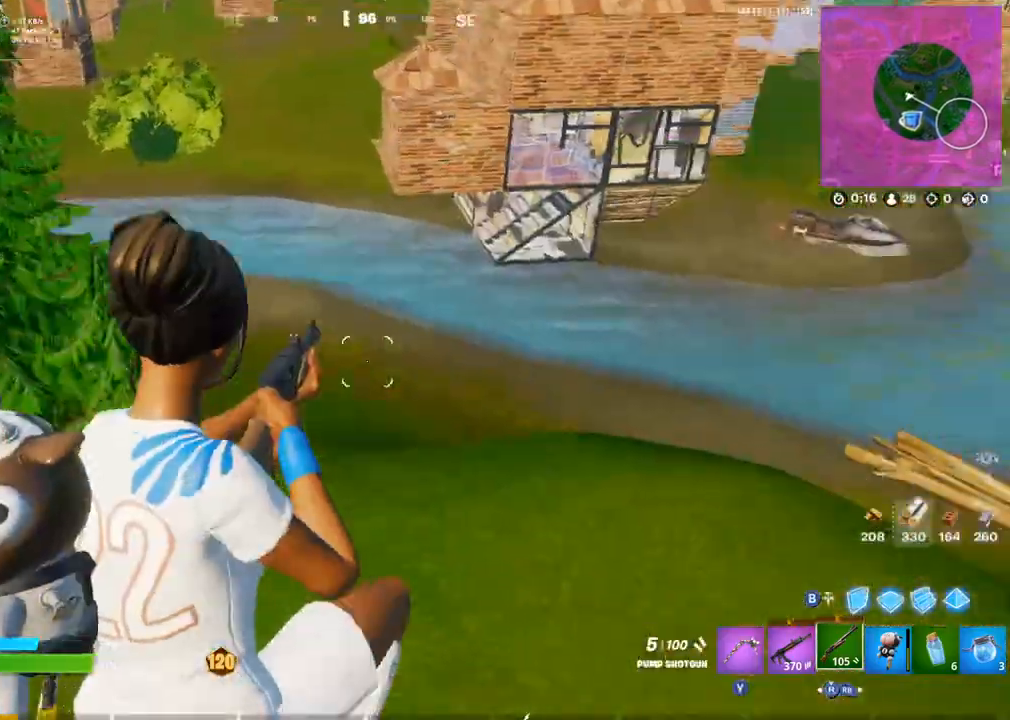
{"buttons": ["CROSS"], "left_stick": "up-right", "right_stick": "center", "events": [[17, "CROSS", "up"], [33, "right_stick", "center"], [67, "CROSS", "down"], [150, "CROSS", "up"], [250, "CROSS", "down"], [367, "CROSS", "up"], [500, "CROSS", "down"]]}
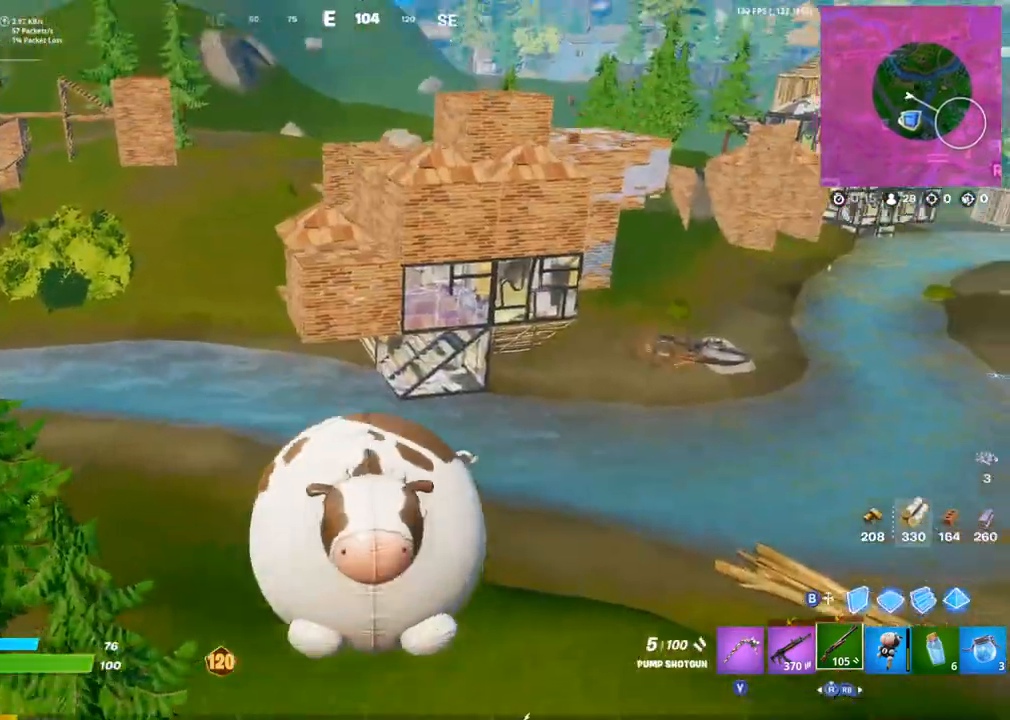
{"buttons": [], "left_stick": "up", "right_stick": "center", "events": [[33, "left_stick", "up"], [200, "CROSS", "up"]]}
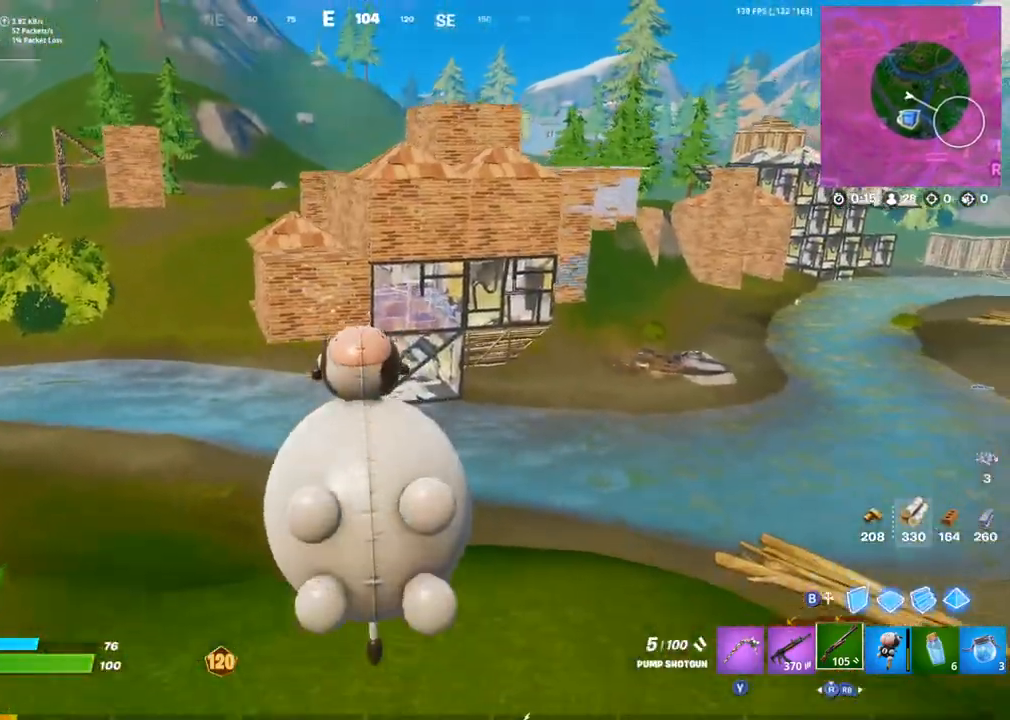
{"buttons": ["CROSS"], "left_stick": "up", "right_stick": "left", "events": [[67, "left_stick", "up-left"], [167, "CROSS", "down"], [183, "right_stick", "left"], [267, "right_stick", "center"], [433, "right_stick", "left"], [483, "left_stick", "up"]]}
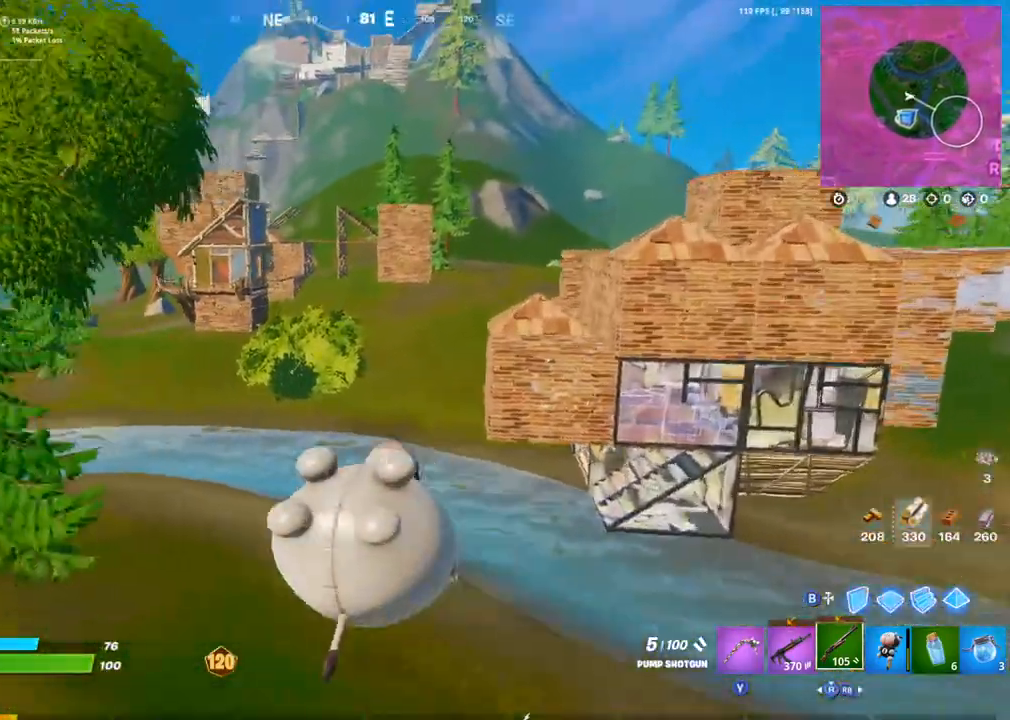
{"buttons": [], "left_stick": "up", "right_stick": "center", "events": [[33, "right_stick", "center"], [450, "CROSS", "up"]]}
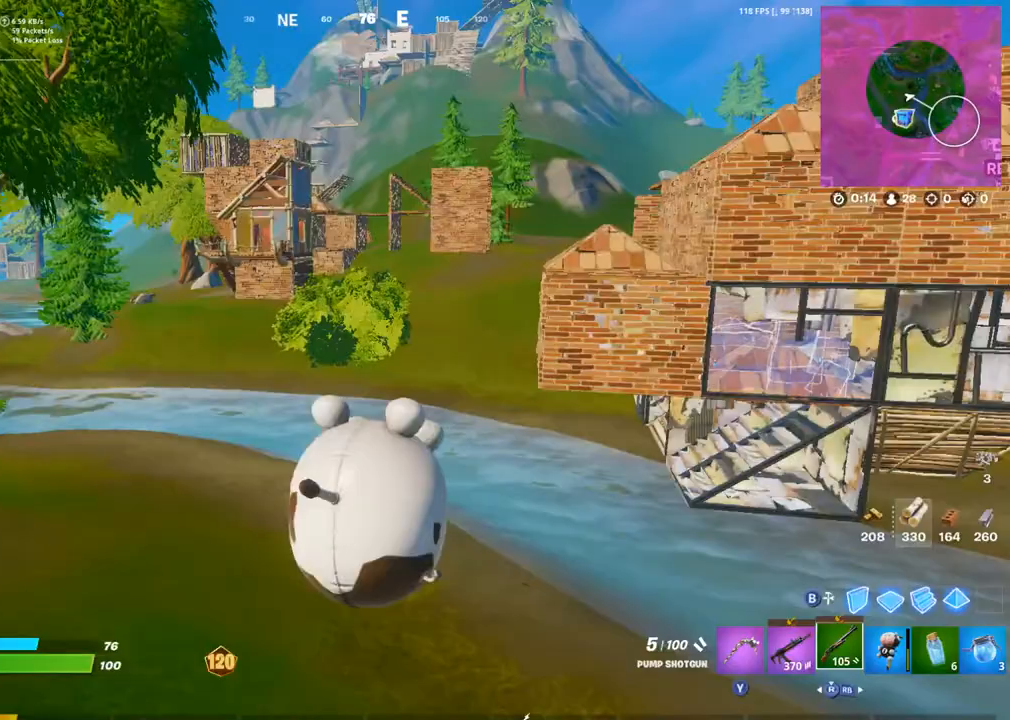
{"buttons": [], "left_stick": "up-left", "right_stick": "center", "events": [[133, "left_stick", "up-left"]]}
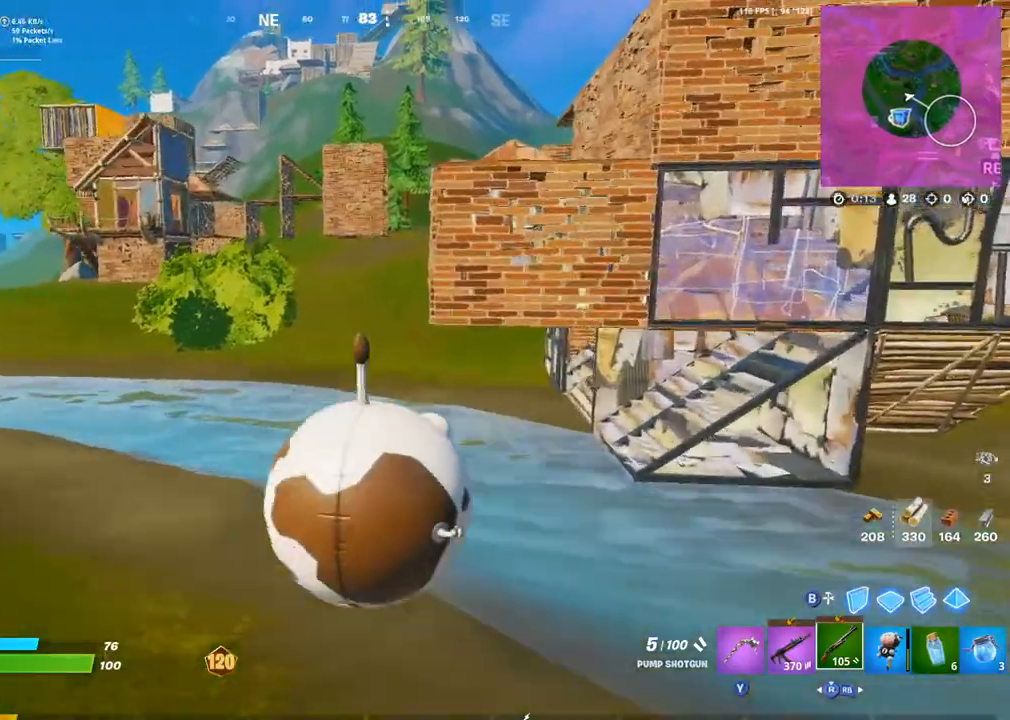
{"buttons": ["CROSS"], "left_stick": "up", "right_stick": "center", "events": [[233, "left_stick", "up"], [367, "CROSS", "down"]]}
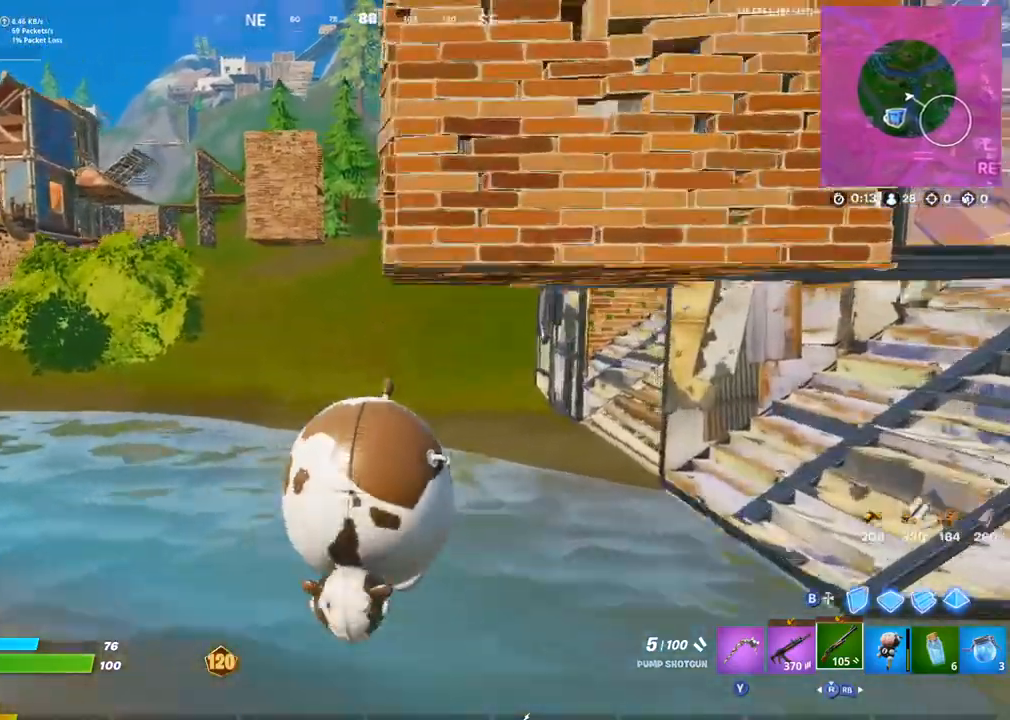
{"buttons": [], "left_stick": "up", "right_stick": "center", "events": [[250, "CROSS", "up"], [400, "CROSS", "down"], [483, "CROSS", "up"]]}
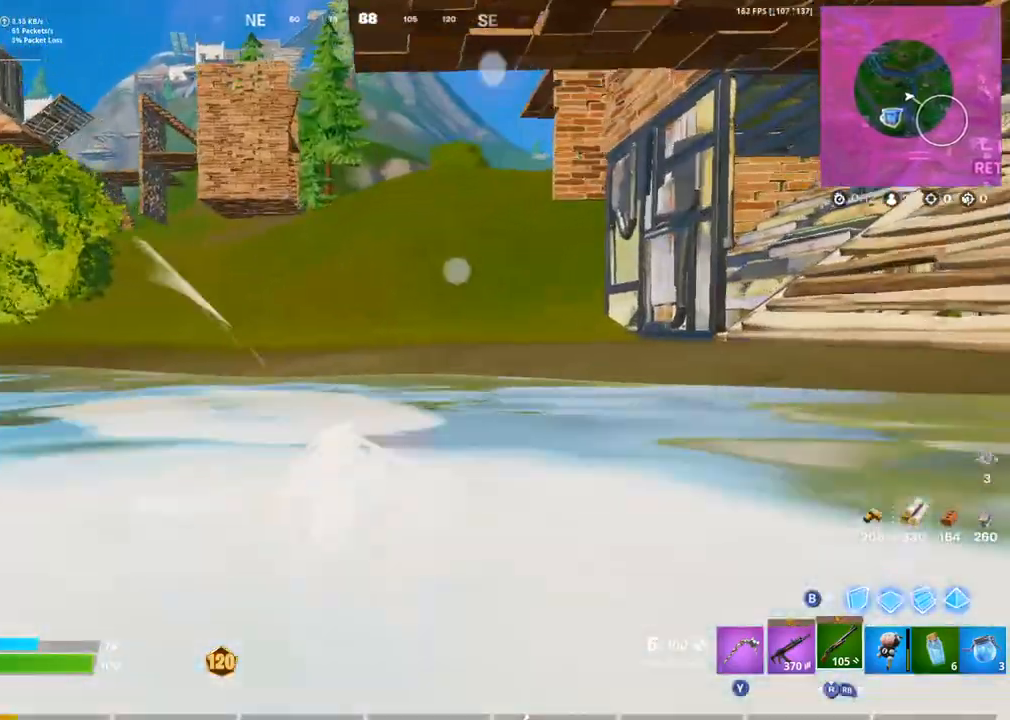
{"buttons": ["CROSS"], "left_stick": "up-right", "right_stick": "center", "events": [[50, "CROSS", "down"], [100, "right_stick", "up-left"], [117, "left_stick", "up-right"], [150, "CROSS", "up"], [217, "right_stick", "center"], [400, "CROSS", "down"]]}
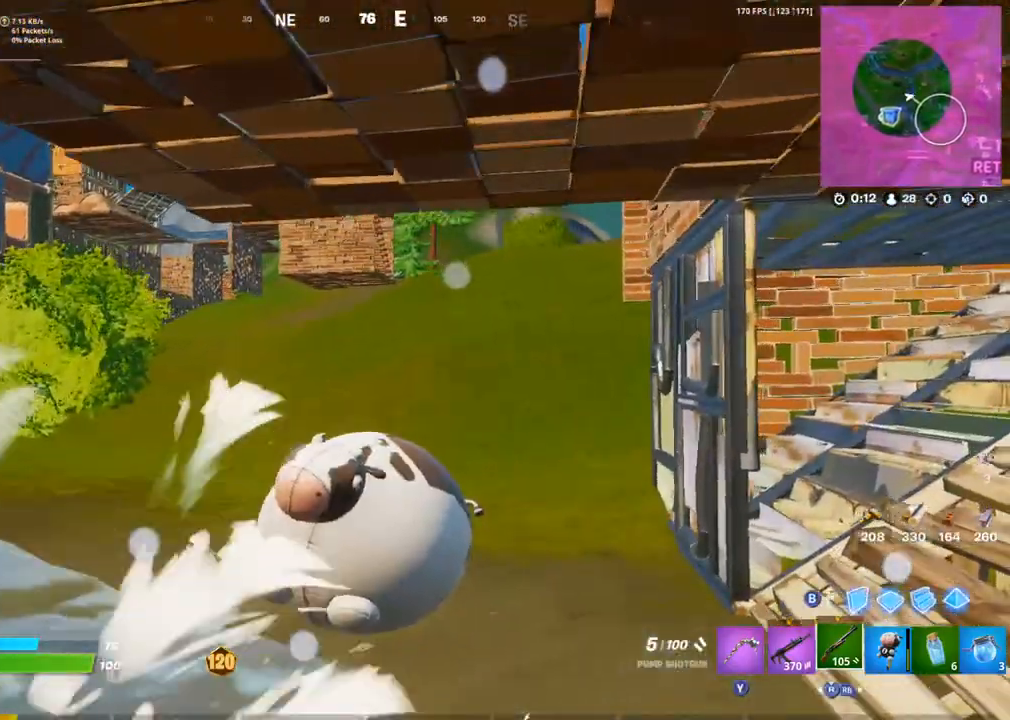
{"buttons": ["CROSS"], "left_stick": "up-left", "right_stick": "center", "events": [[33, "left_stick", "up"], [133, "CROSS", "up"], [133, "right_stick", "right"], [250, "right_stick", "center"], [267, "left_stick", "up-left"], [450, "CROSS", "down"]]}
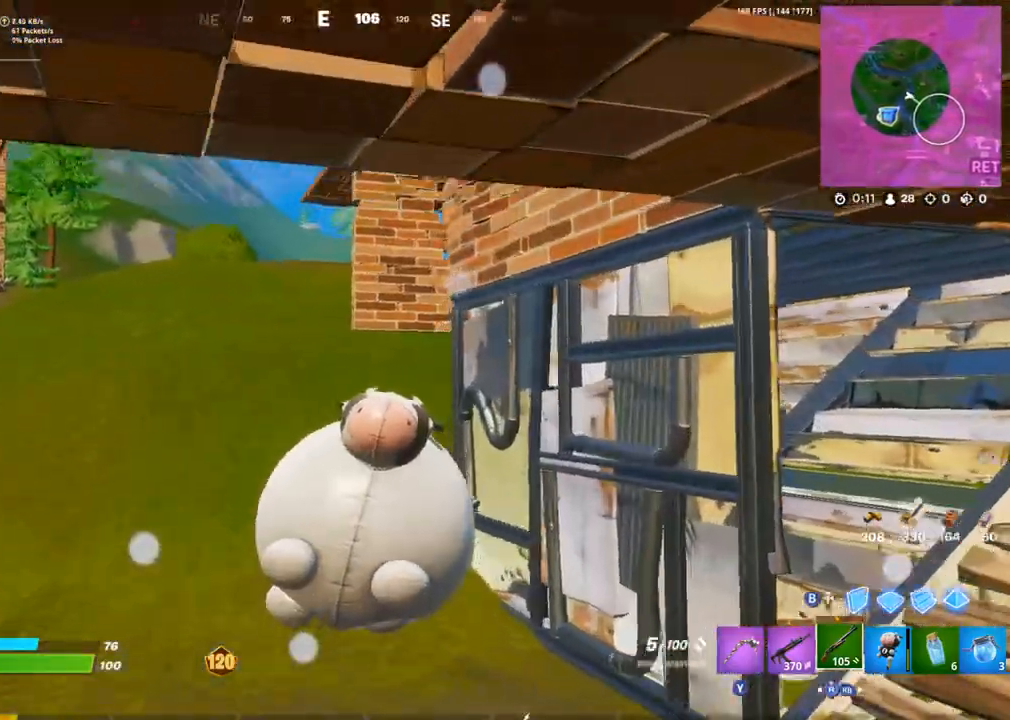
{"buttons": [], "left_stick": "up", "right_stick": "center", "events": [[100, "left_stick", "up"], [217, "CROSS", "up"]]}
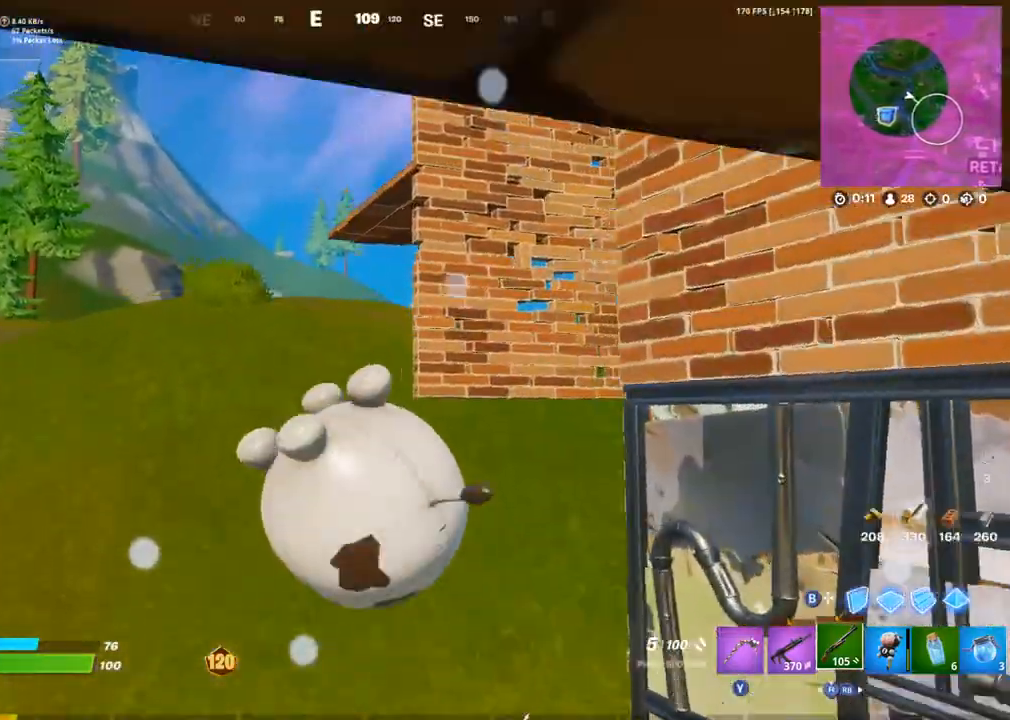
{"buttons": [], "left_stick": "up", "right_stick": "center", "events": [[417, "CROSS", "down"], [500, "CROSS", "up"]]}
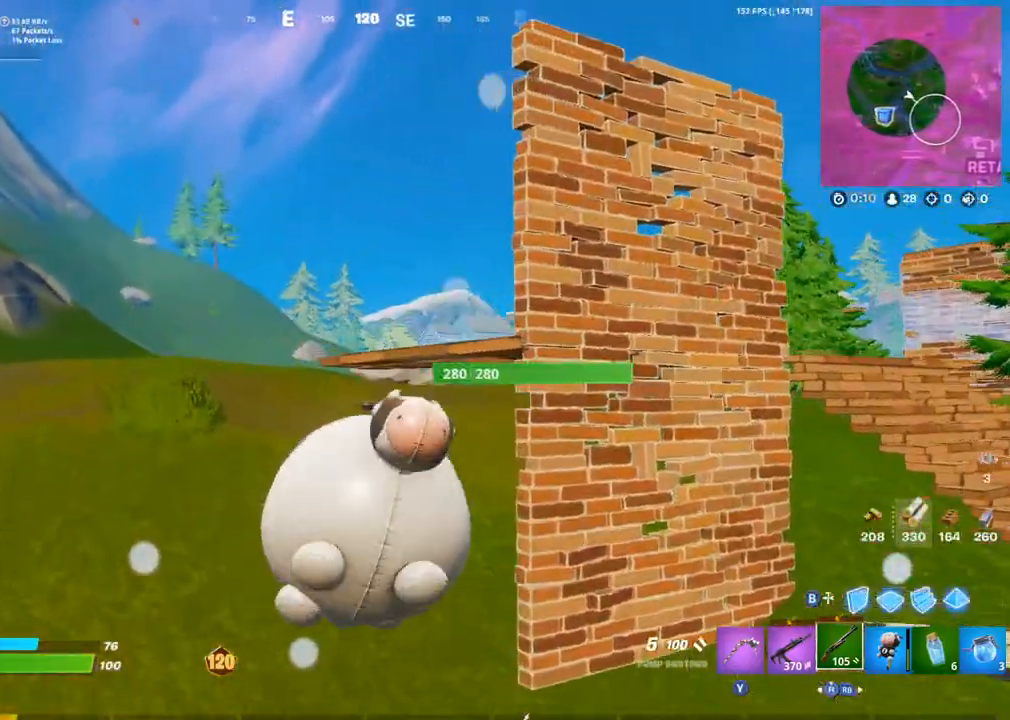
{"buttons": [], "left_stick": "up", "right_stick": "center"}
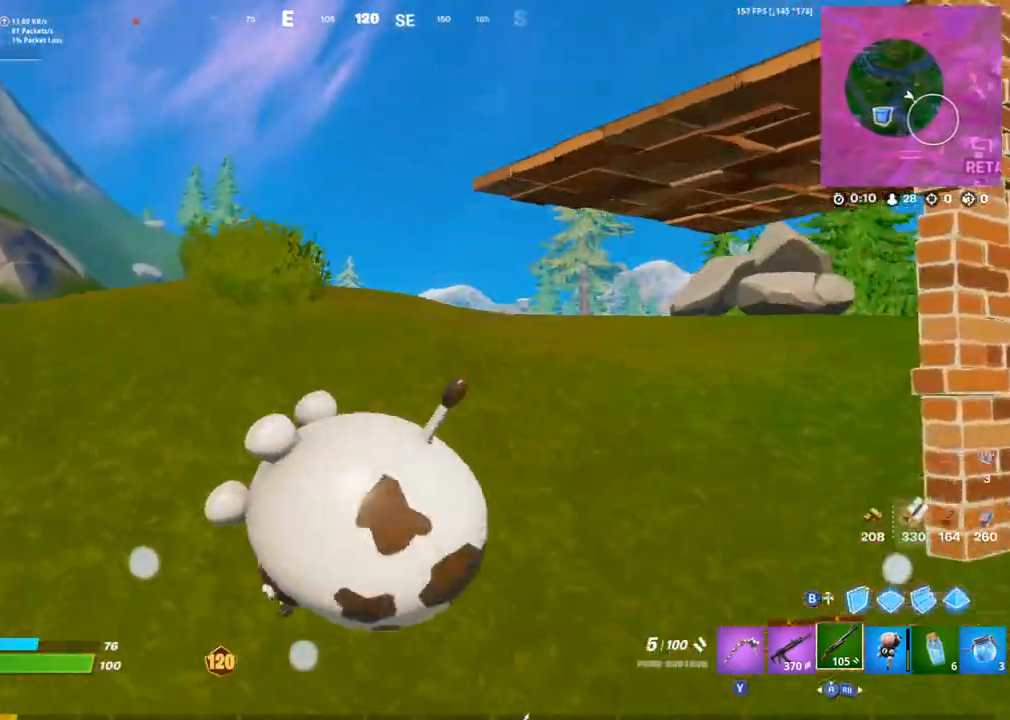
{"buttons": [], "left_stick": "up", "right_stick": "center", "events": [[217, "CROSS", "down"], [500, "CROSS", "up"]]}
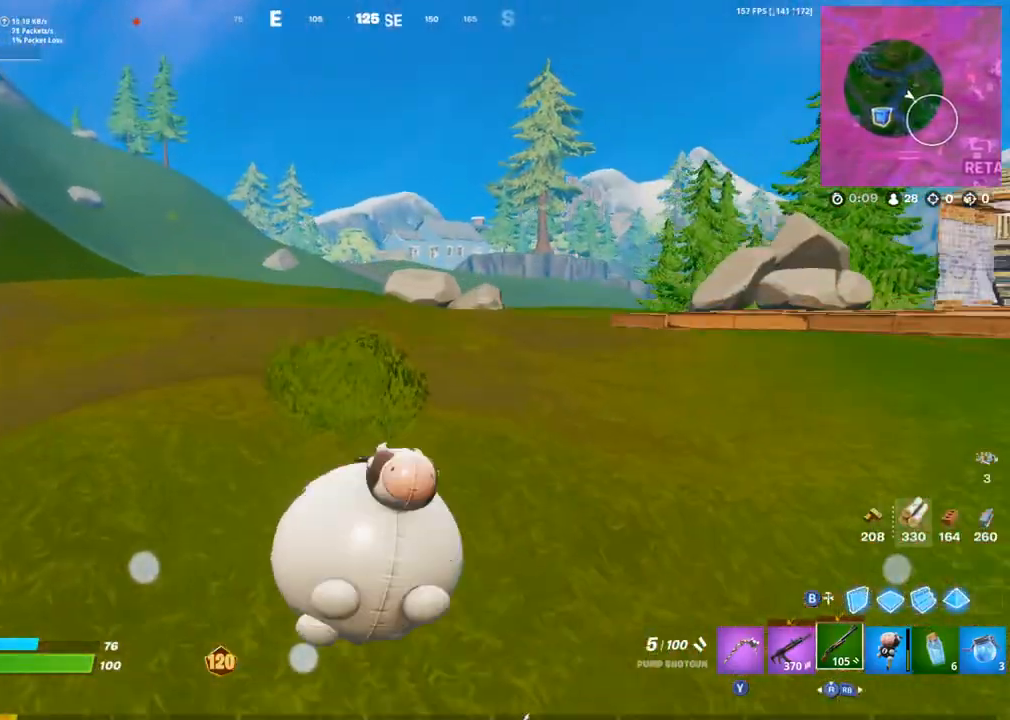
{"buttons": ["CROSS"], "left_stick": "up", "right_stick": "center", "events": [[333, "right_stick", "right"], [433, "CROSS", "down"], [433, "right_stick", "center"]]}
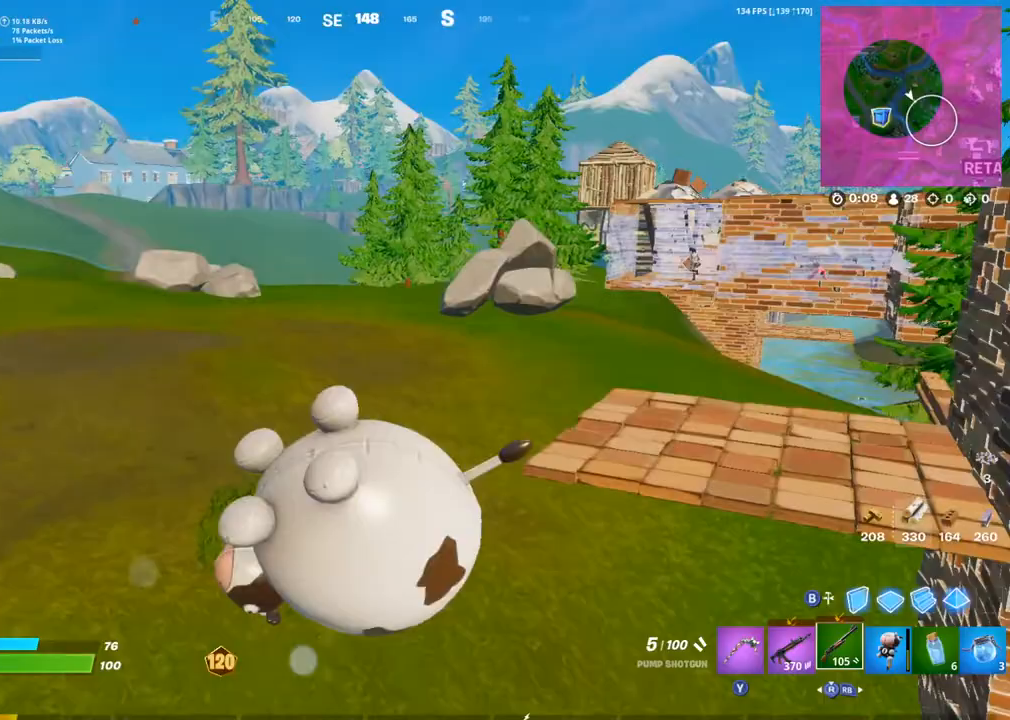
{"buttons": [], "left_stick": "up", "right_stick": "center", "events": [[267, "CROSS", "up"]]}
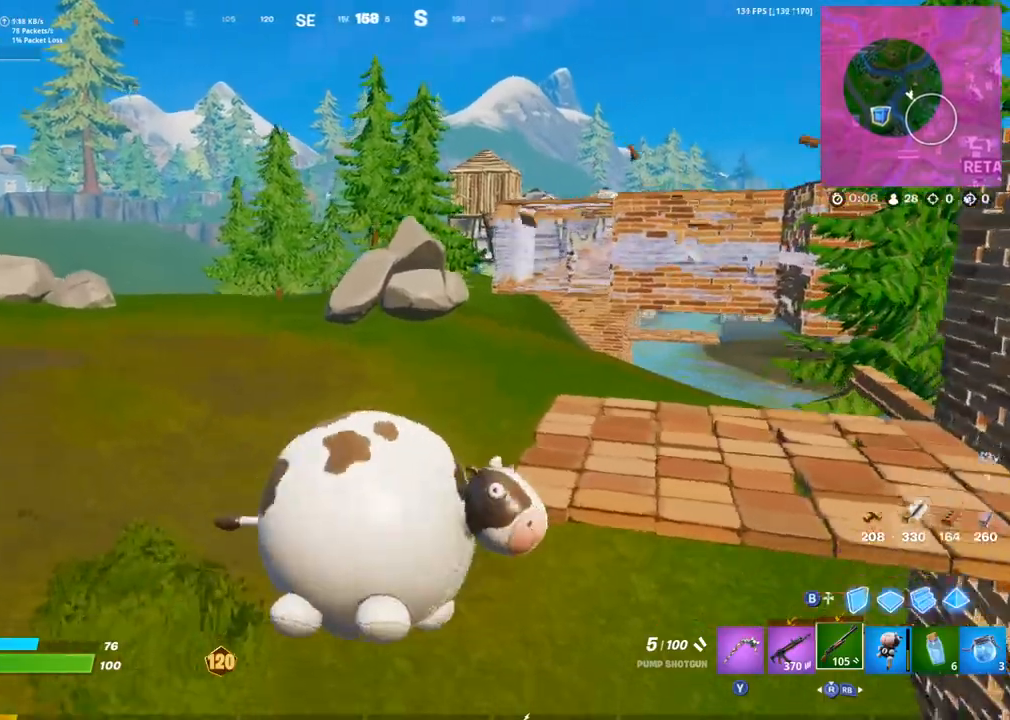
{"buttons": ["CROSS"], "left_stick": "up-left", "right_stick": "center", "events": [[183, "left_stick", "up-left"], [350, "CROSS", "down"]]}
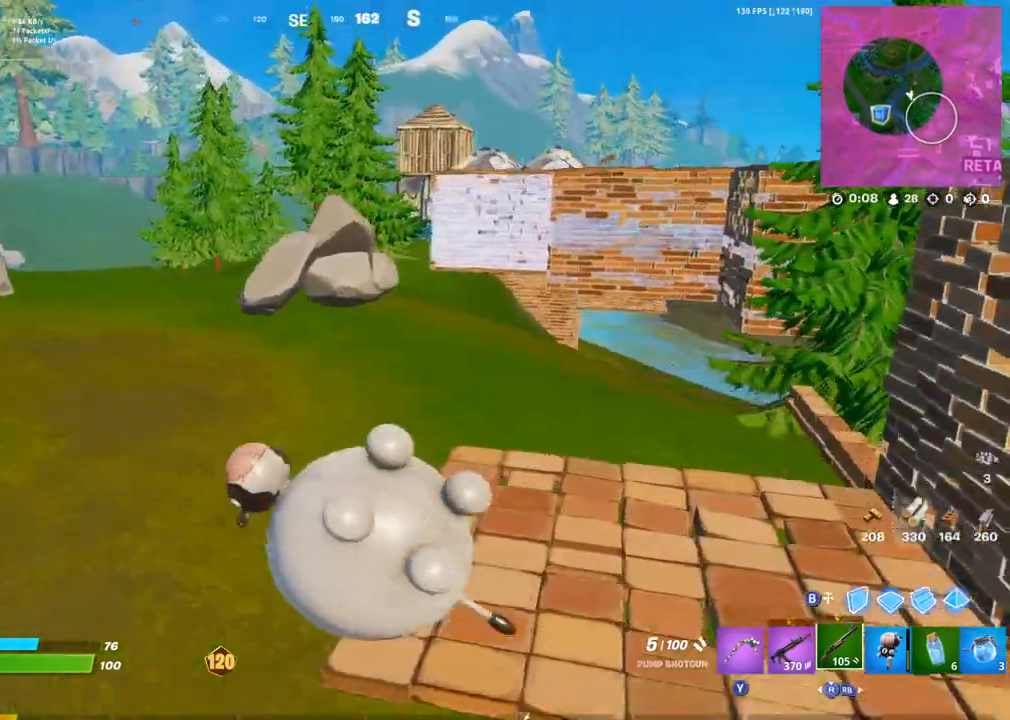
{"buttons": ["CROSS"], "left_stick": "up", "right_stick": "center", "events": [[117, "CROSS", "up"], [333, "CROSS", "down"], [433, "left_stick", "up"]]}